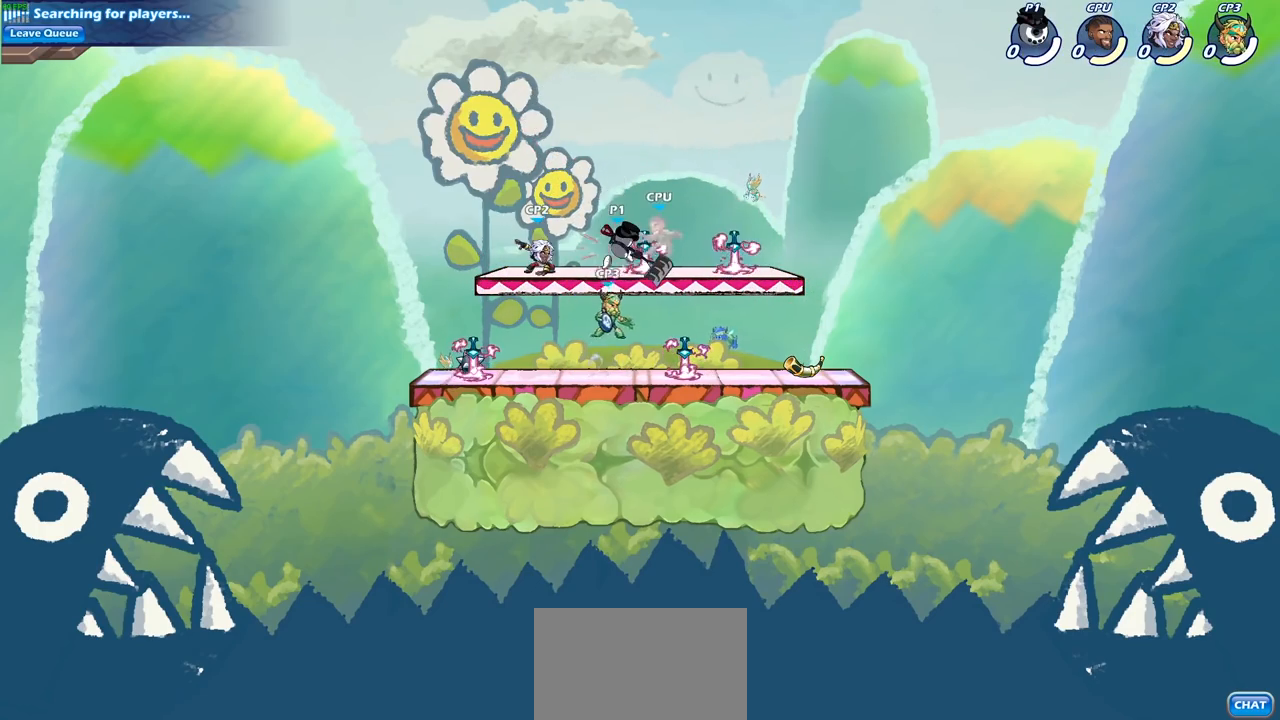
Gameplay with a controller (PlayStation layout); each line is a JSON object with the inputs held at the frame after it. "events" lists button and stick changes between this image and that frame as [ms after this image, input, new state], when the widget could be followed in between.
{"buttons": ["CIRCLE"], "left_stick": "up-right", "right_stick": "center", "events": [[100, "left_stick", "right"], [217, "left_stick", "up-right"], [300, "CROSS", "down"], [383, "CIRCLE", "down"], [400, "CROSS", "up"]]}
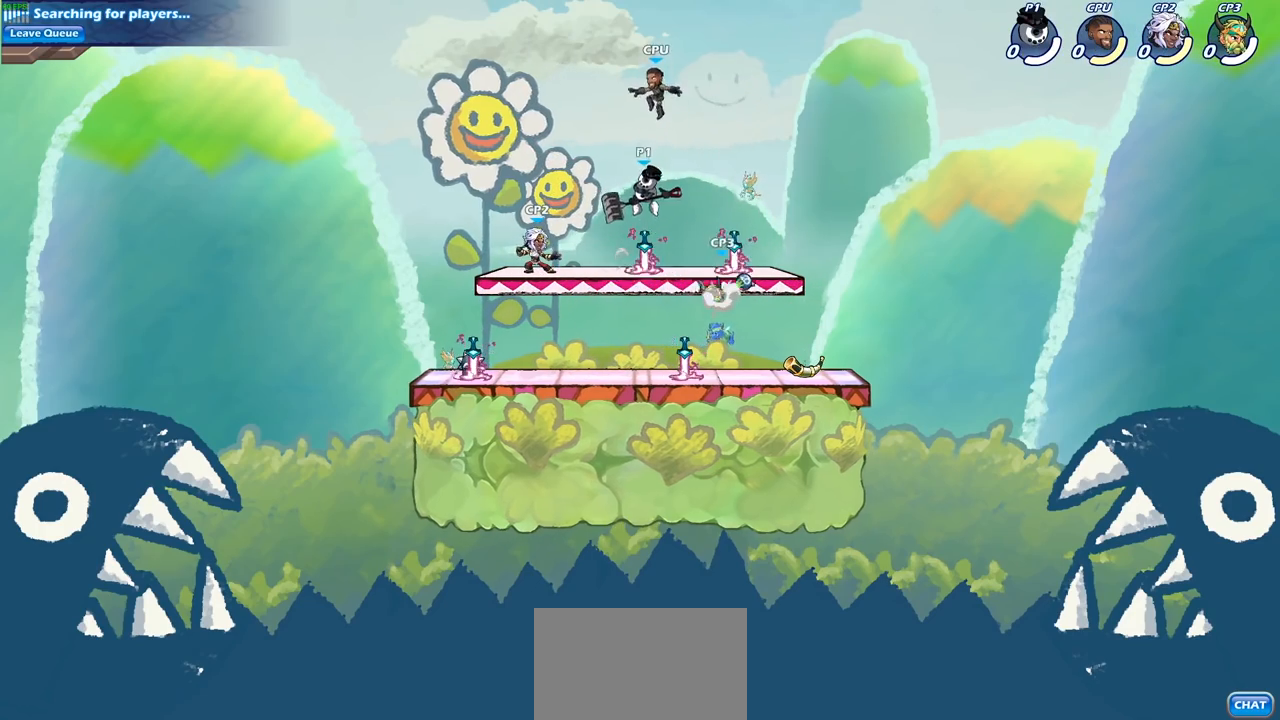
{"buttons": [], "left_stick": "left", "right_stick": "center", "events": [[17, "CIRCLE", "up"], [100, "left_stick", "center"], [483, "left_stick", "left"]]}
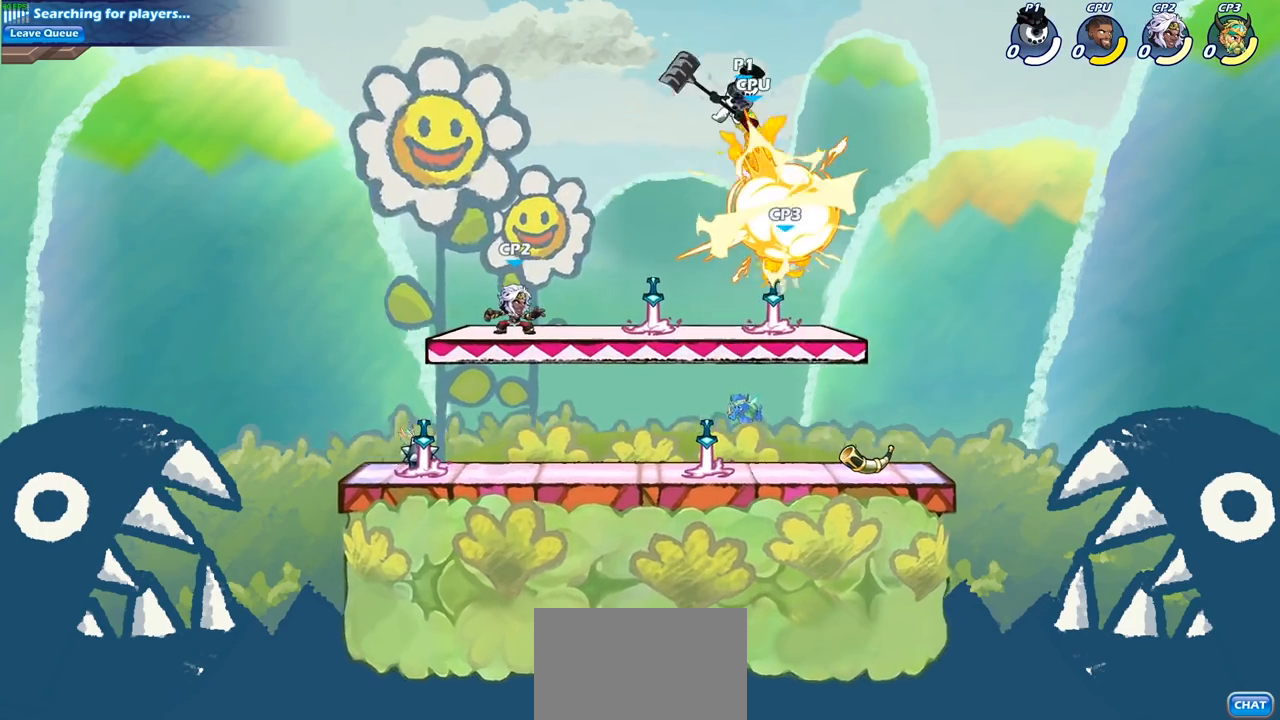
{"buttons": ["CIRCLE"], "left_stick": "down-left", "right_stick": "center", "events": [[17, "left_stick", "down-left"], [117, "CIRCLE", "down"]]}
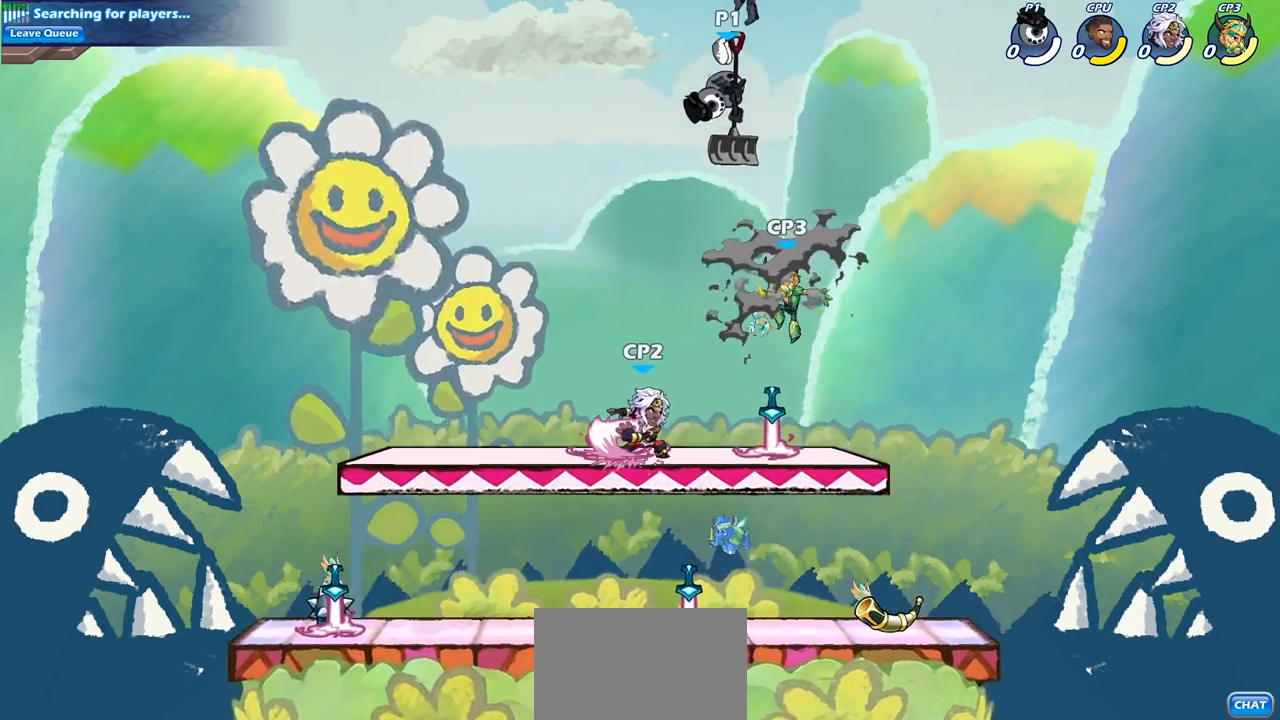
{"buttons": [], "left_stick": "down-left", "right_stick": "center", "events": [[433, "CIRCLE", "up"]]}
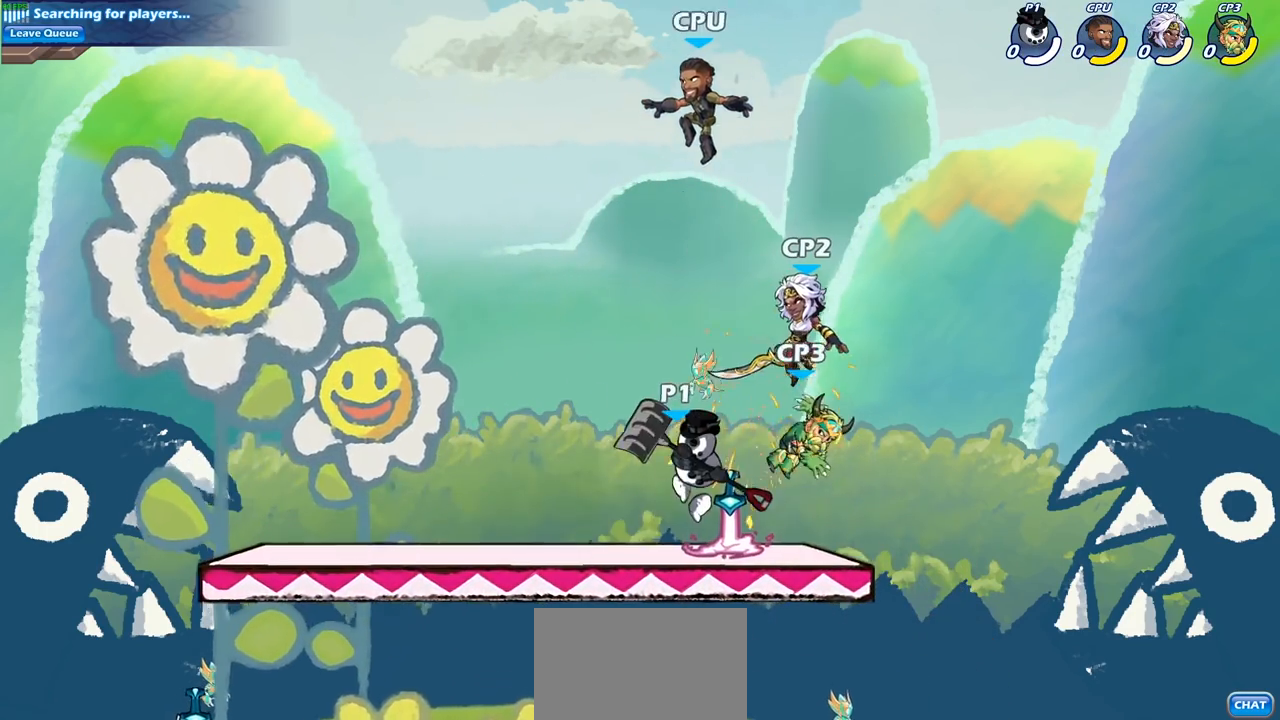
{"buttons": ["SQUARE"], "left_stick": "center", "right_stick": "center", "events": [[233, "left_stick", "center"], [300, "left_stick", "up-right"], [367, "left_stick", "center"], [433, "SQUARE", "down"]]}
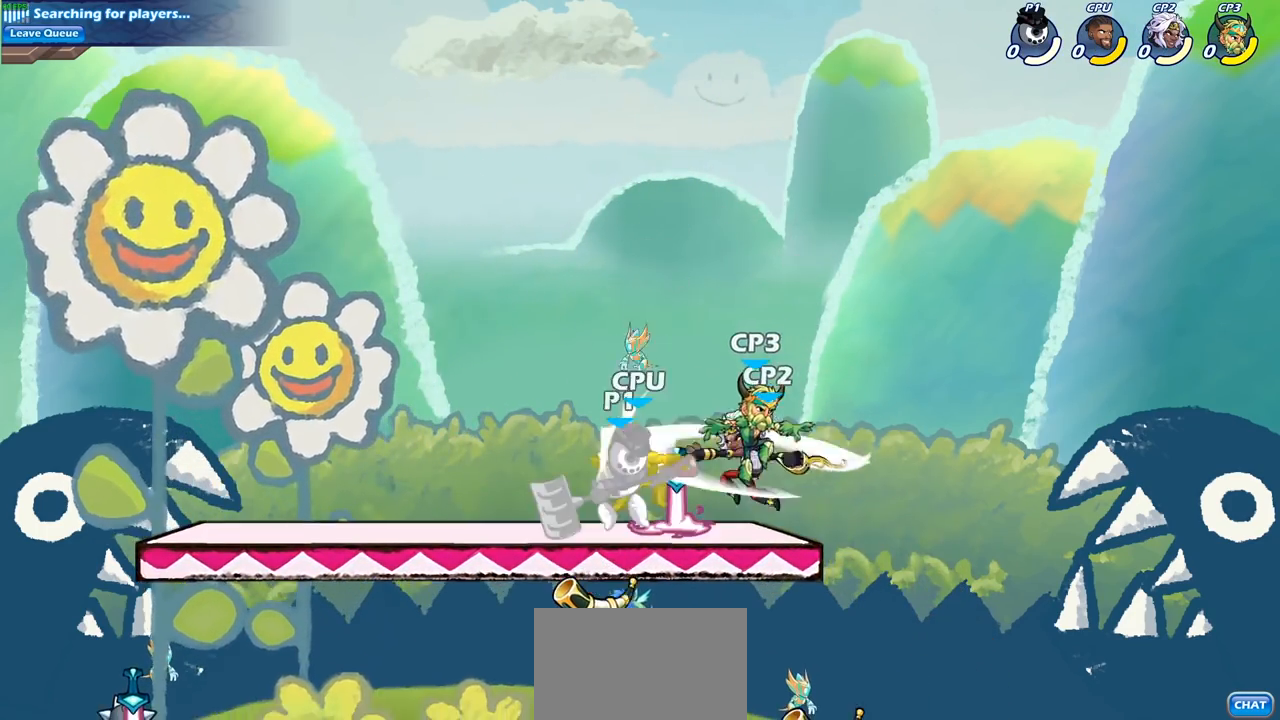
{"buttons": [], "left_stick": "center", "right_stick": "center", "events": [[33, "SQUARE", "up"], [133, "SQUARE", "down"], [217, "SQUARE", "up"]]}
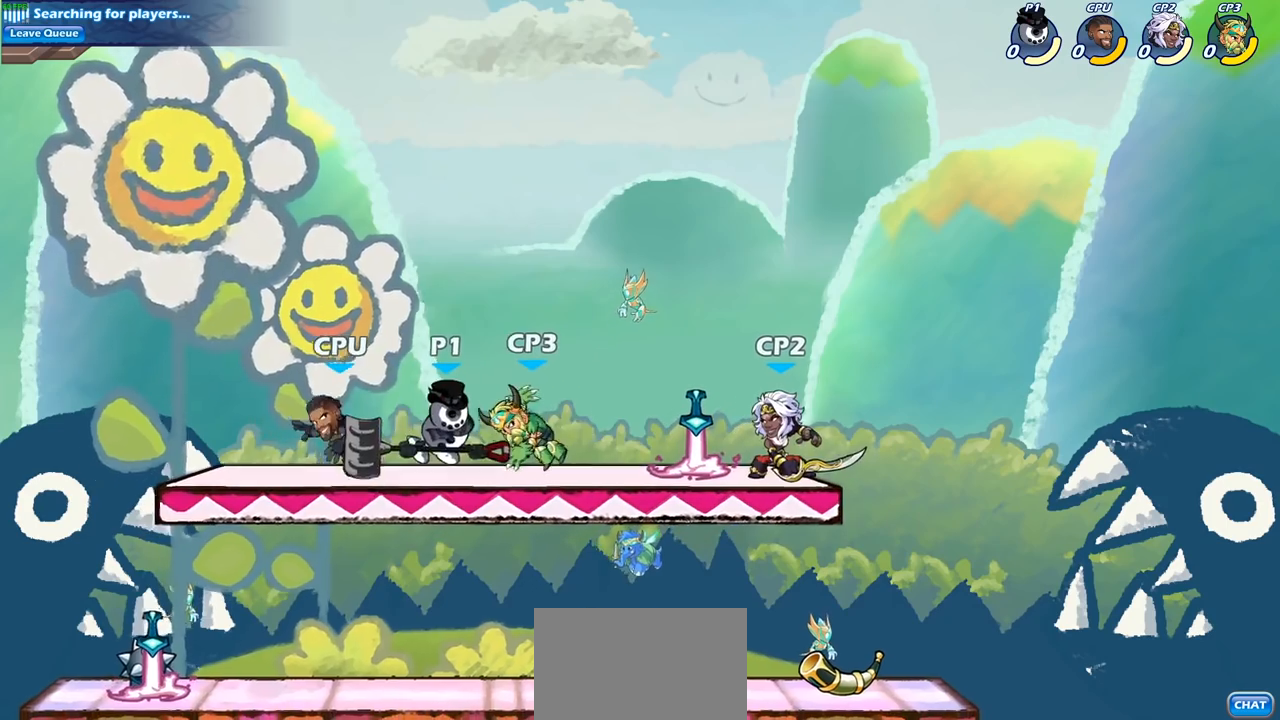
{"buttons": [], "left_stick": "center", "right_stick": "center", "events": [[83, "left_stick", "right"], [150, "R2", "down"], [217, "SQUARE", "down"], [283, "R2", "up"], [317, "left_stick", "center"], [333, "SQUARE", "up"]]}
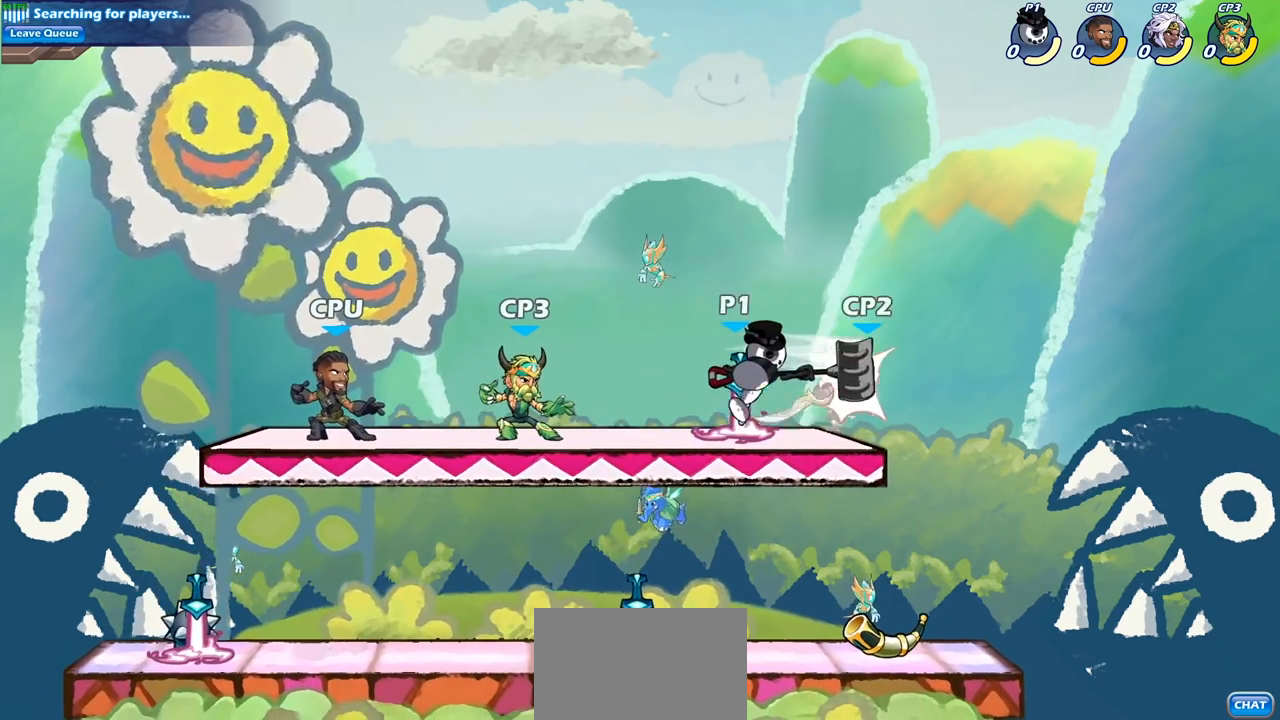
{"buttons": [], "left_stick": "center", "right_stick": "center", "events": [[217, "left_stick", "right"], [283, "R2", "down"], [317, "SQUARE", "down"], [333, "left_stick", "down"], [383, "R2", "up"], [417, "left_stick", "center"], [433, "SQUARE", "up"], [450, "SQUARE", "down"], [467, "SQUARE", "up"]]}
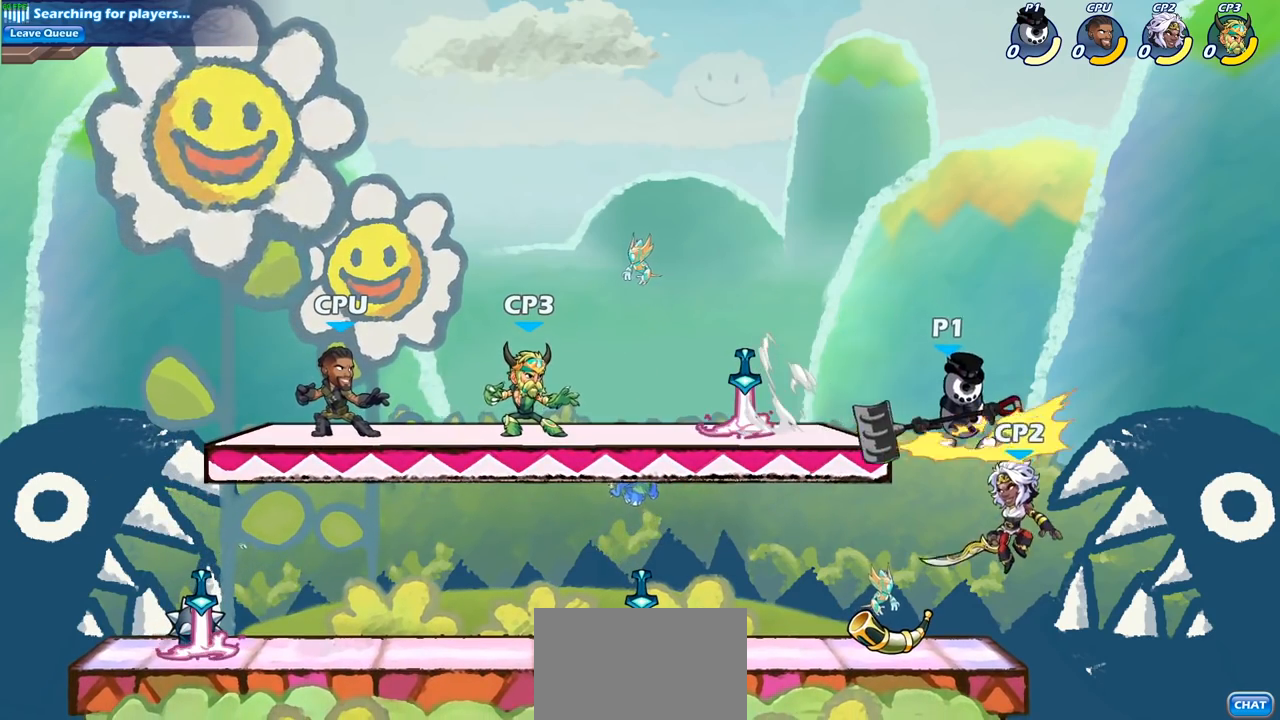
{"buttons": [], "left_stick": "left", "right_stick": "center", "events": [[233, "left_stick", "left"]]}
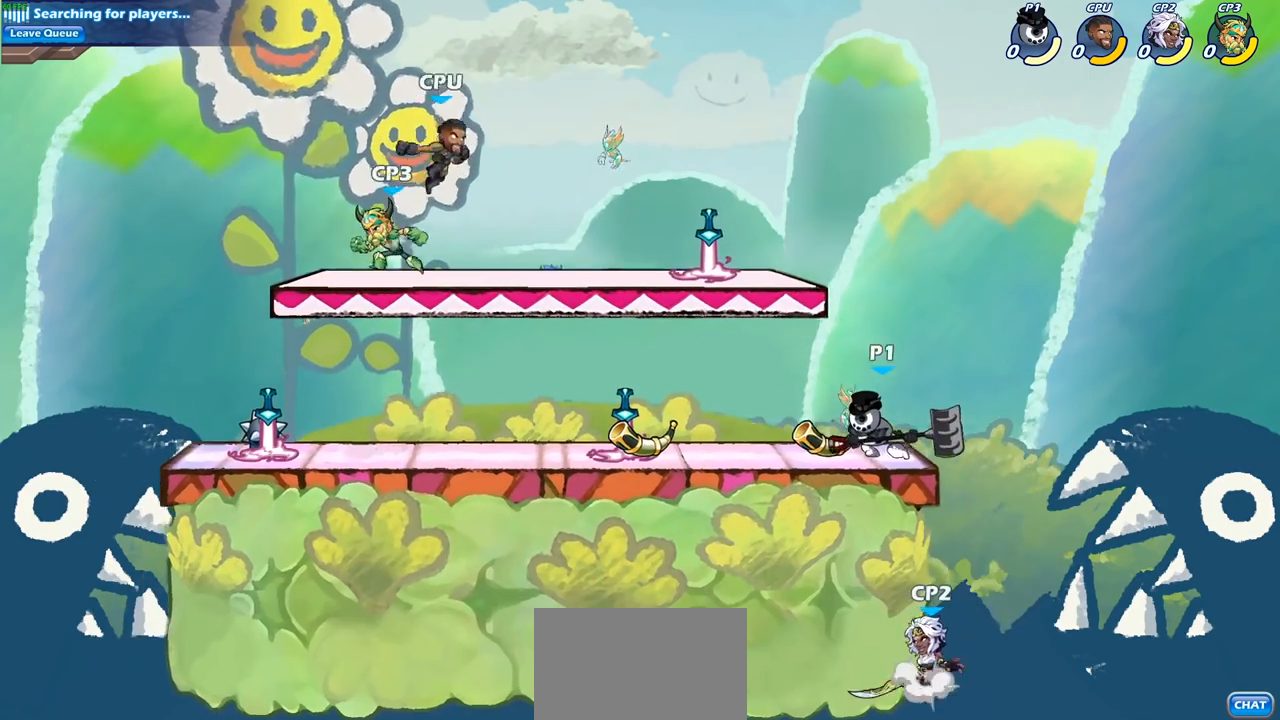
{"buttons": [], "left_stick": "down", "right_stick": "center", "events": [[183, "left_stick", "up-right"], [350, "left_stick", "down-right"], [467, "left_stick", "down"]]}
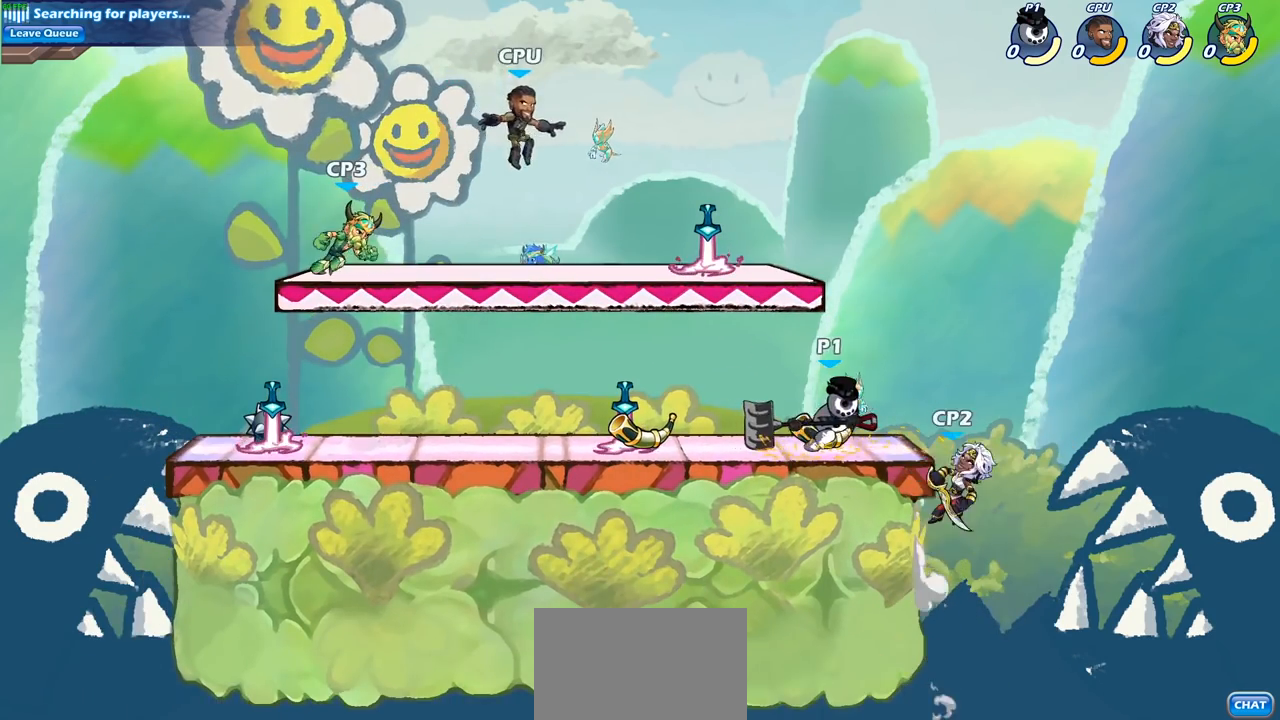
{"buttons": ["SQUARE"], "left_stick": "right", "right_stick": "center", "events": [[17, "SQUARE", "down"], [133, "SQUARE", "up"], [200, "left_stick", "center"], [450, "left_stick", "right"], [500, "SQUARE", "down"]]}
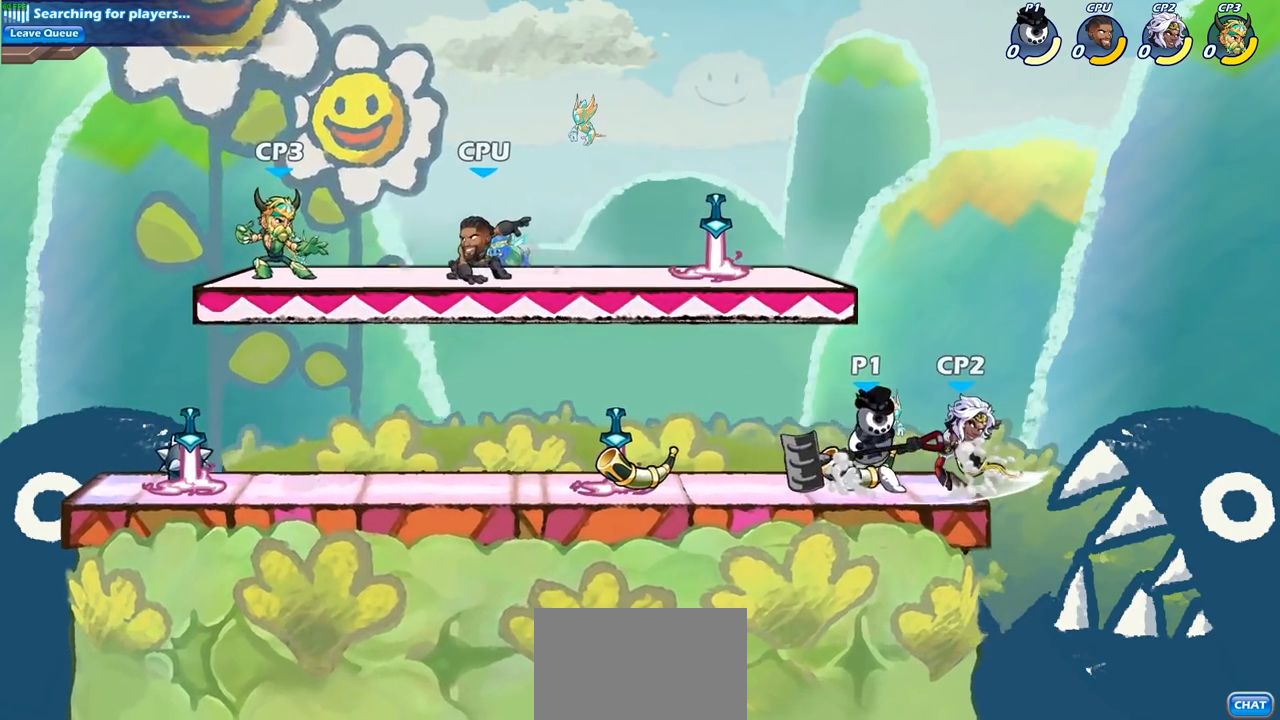
{"buttons": [], "left_stick": "center", "right_stick": "center", "events": [[67, "left_stick", "center"], [100, "SQUARE", "up"]]}
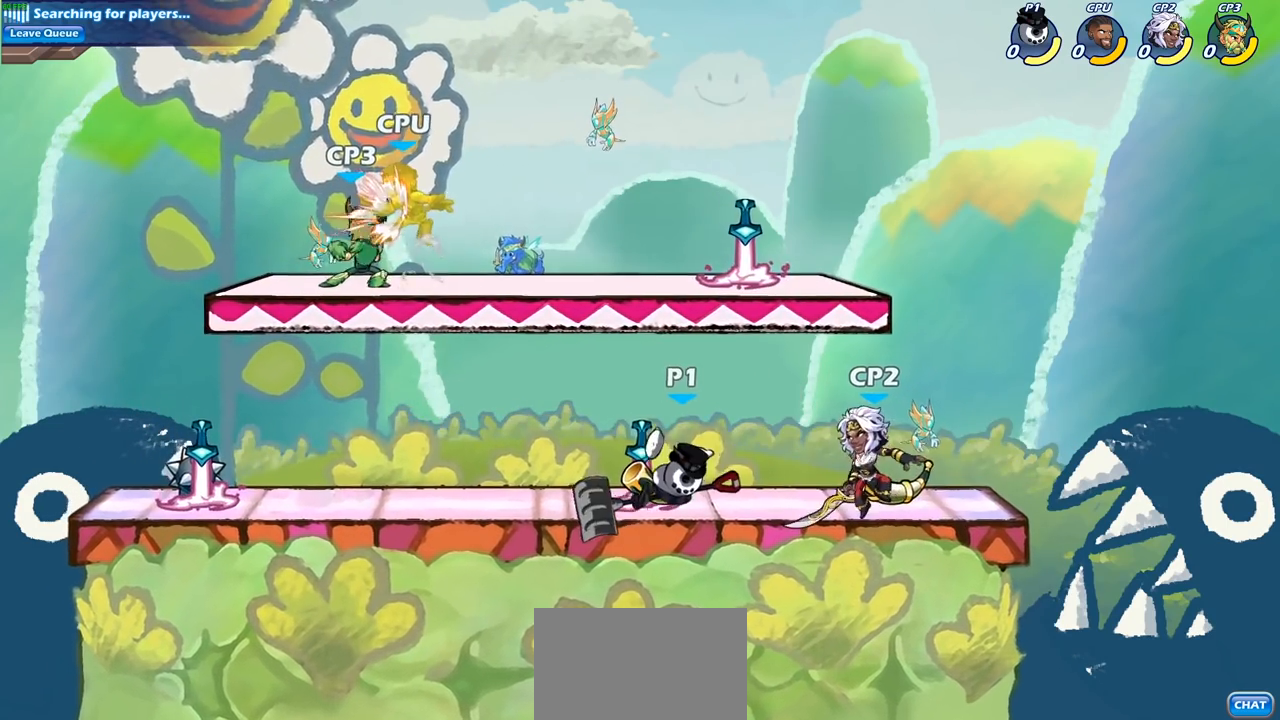
{"buttons": ["SQUARE", "R2"], "left_stick": "right", "right_stick": "center", "events": [[350, "left_stick", "right"], [433, "R2", "down"], [450, "SQUARE", "down"]]}
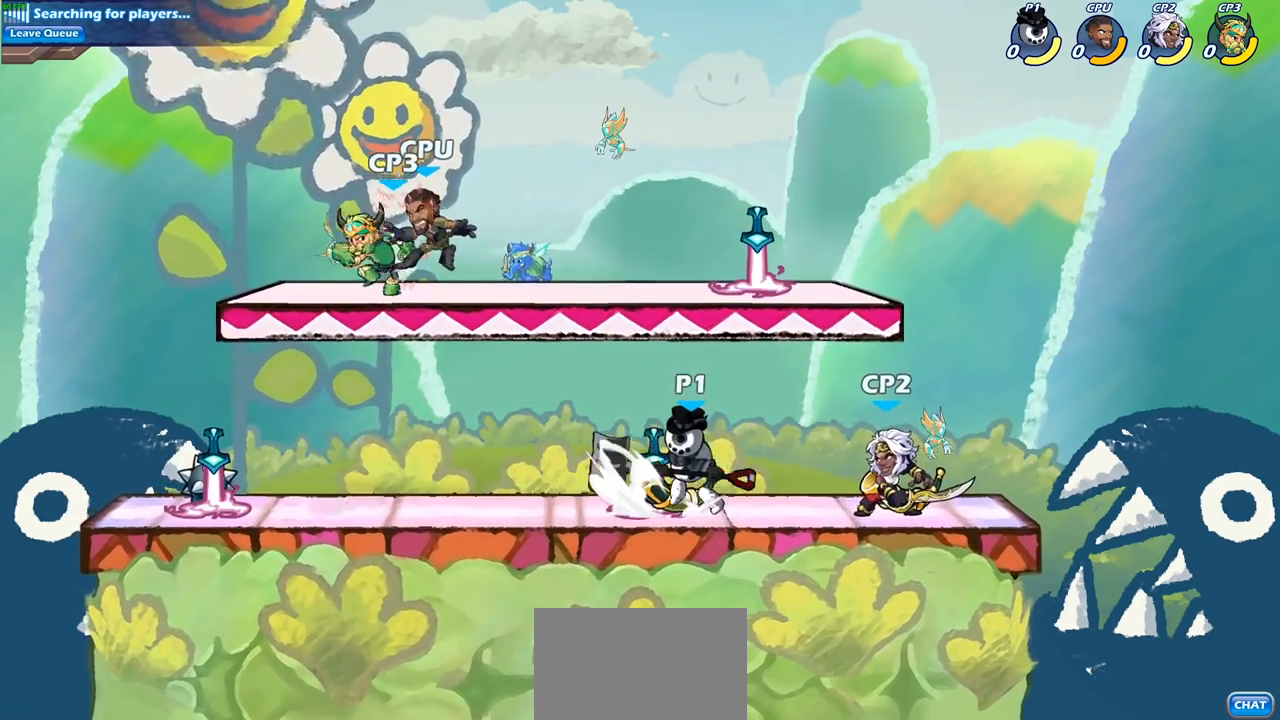
{"buttons": [], "left_stick": "center", "right_stick": "center", "events": [[17, "R2", "up"], [17, "left_stick", "down"], [117, "SQUARE", "up"], [150, "left_stick", "center"]]}
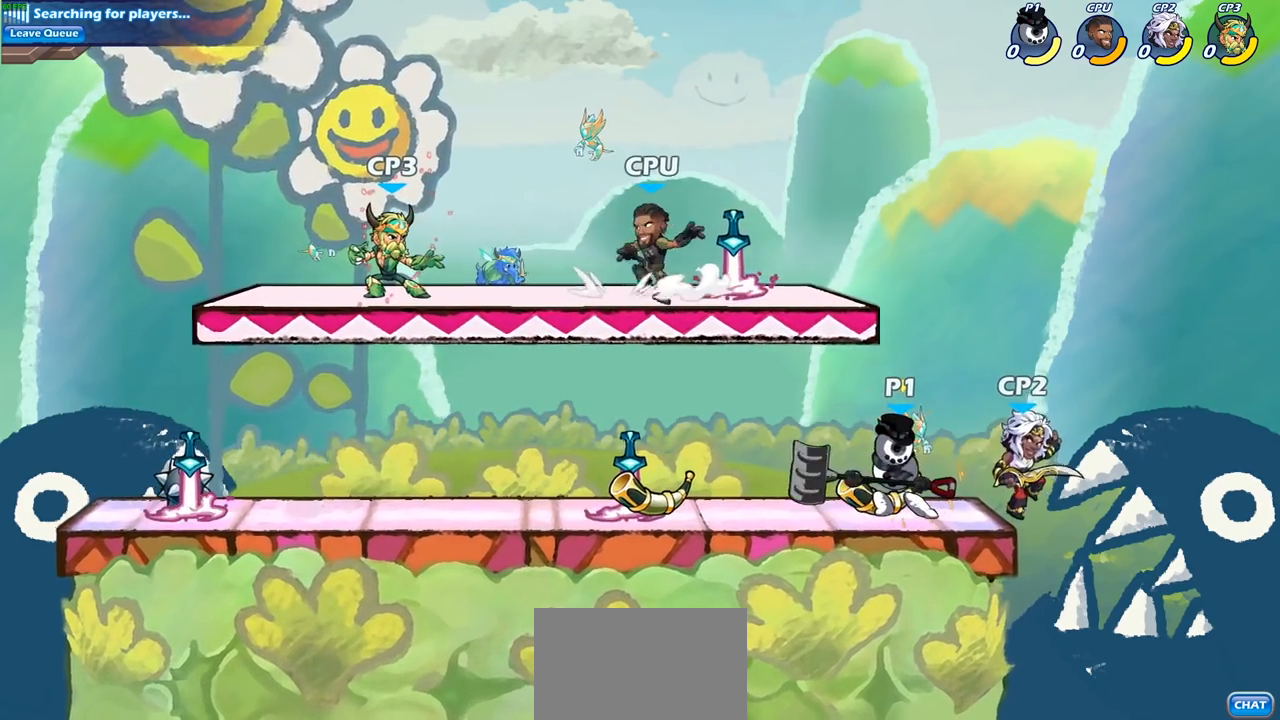
{"buttons": [], "left_stick": "center", "right_stick": "center", "events": [[67, "left_stick", "down"], [117, "SQUARE", "down"], [250, "SQUARE", "up"], [267, "left_stick", "center"]]}
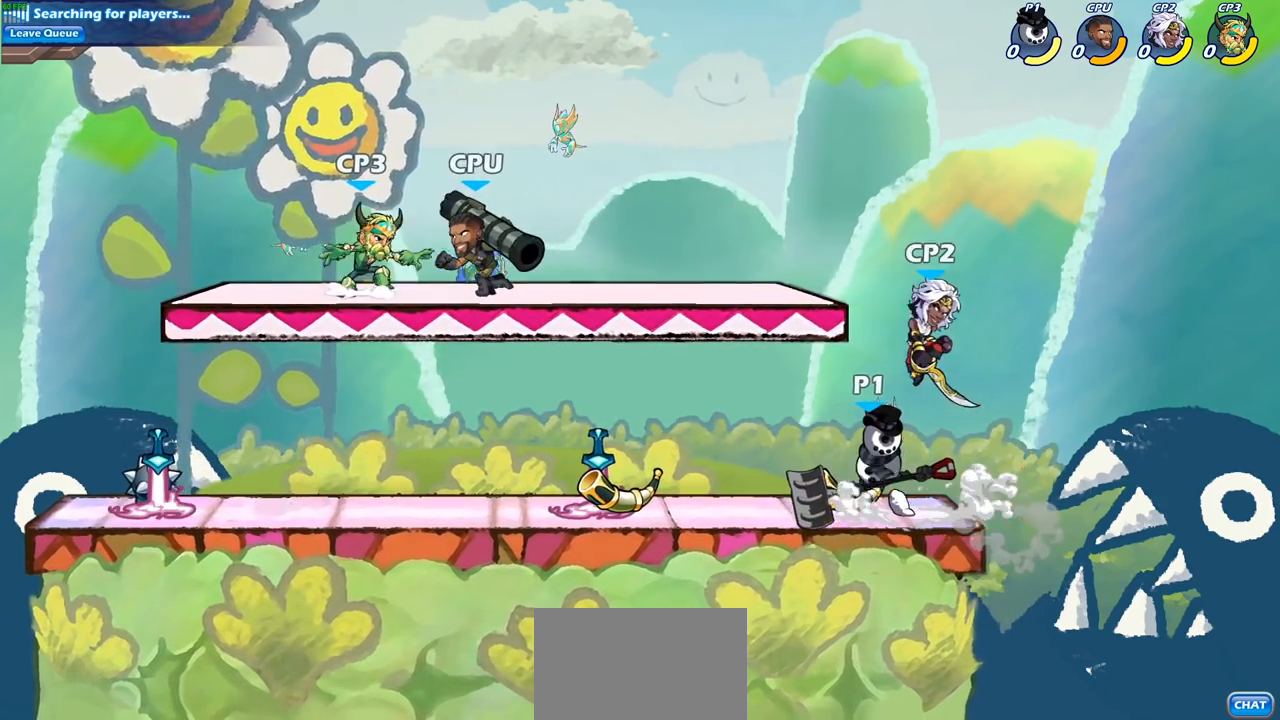
{"buttons": ["SQUARE"], "left_stick": "center", "right_stick": "center", "events": [[283, "left_stick", "left"], [383, "left_stick", "center"], [400, "SQUARE", "down"]]}
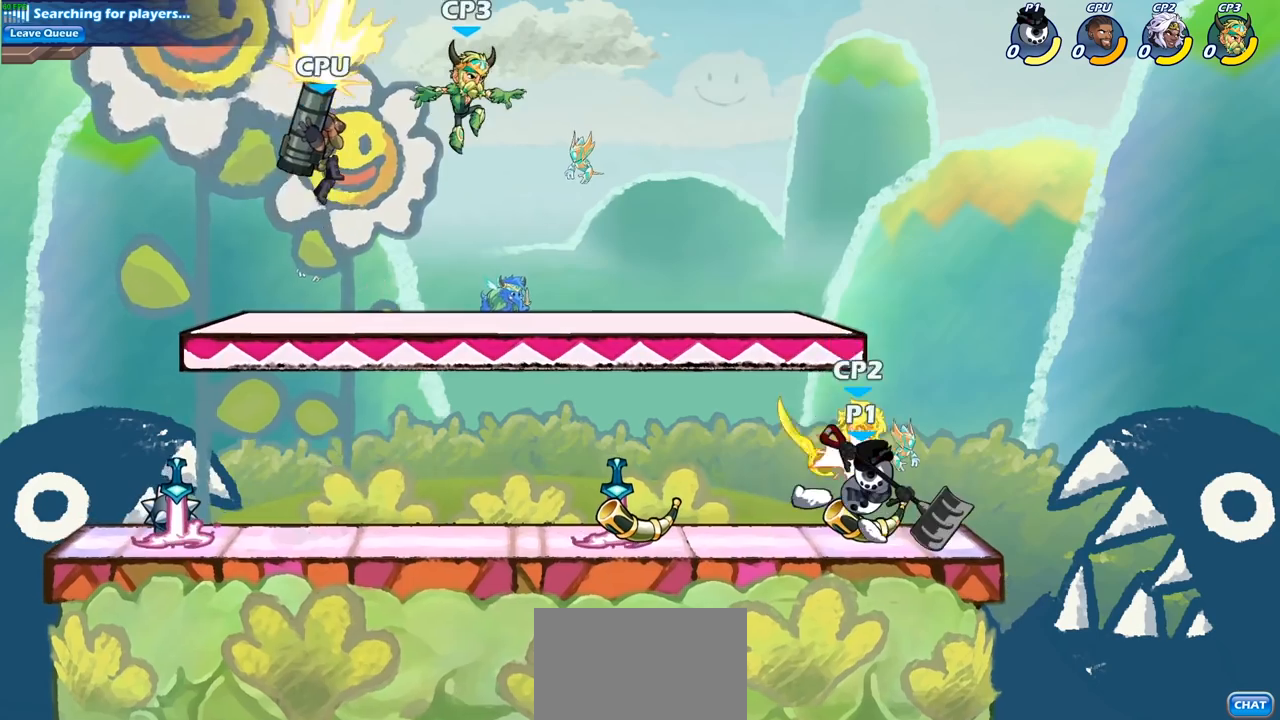
{"buttons": [], "left_stick": "center", "right_stick": "center", "events": [[17, "SQUARE", "up"], [117, "SQUARE", "down"], [233, "SQUARE", "up"], [333, "SQUARE", "down"], [433, "SQUARE", "up"]]}
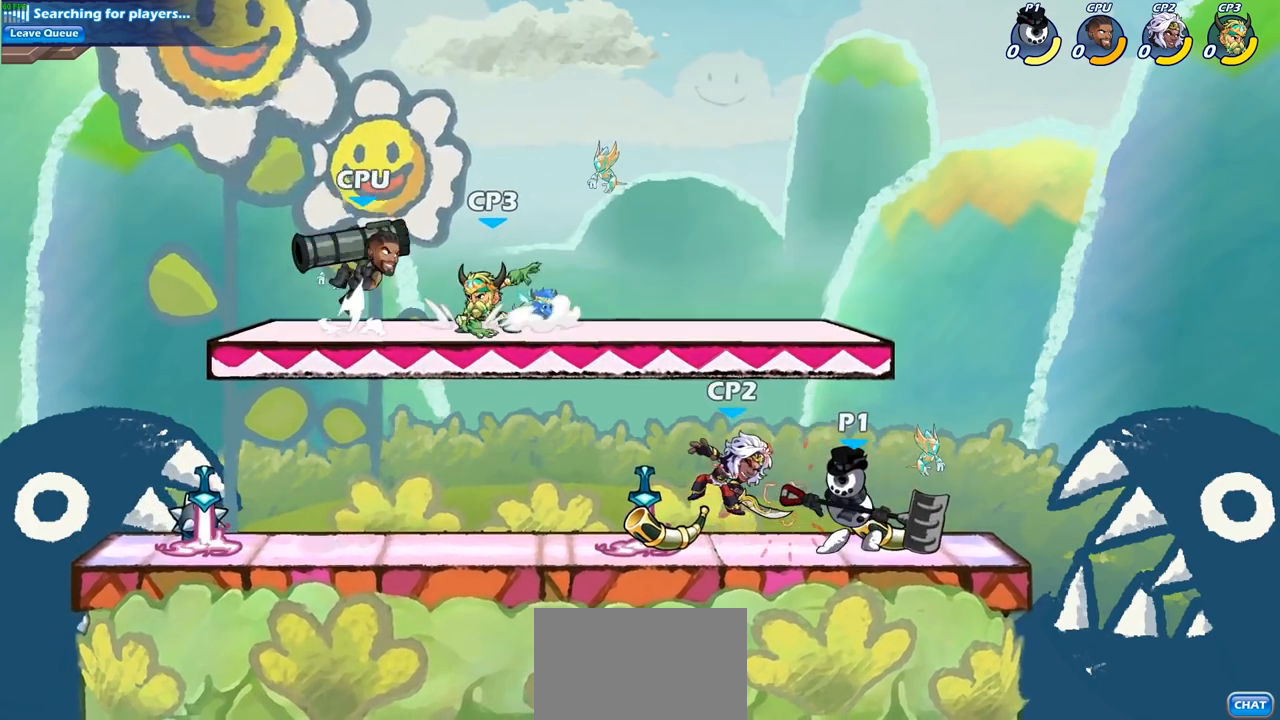
{"buttons": [], "left_stick": "left", "right_stick": "center", "events": [[17, "SQUARE", "down"], [150, "SQUARE", "up"], [350, "left_stick", "left"]]}
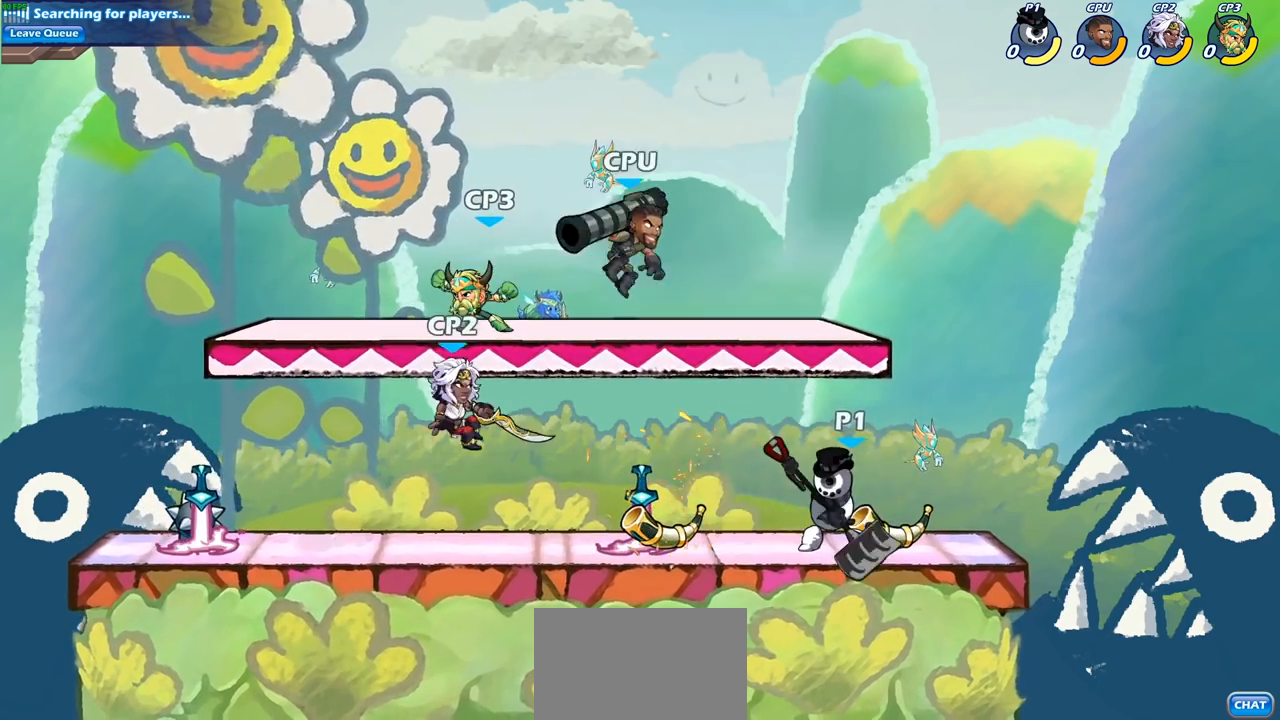
{"buttons": [], "left_stick": "left", "right_stick": "center", "events": [[17, "R2", "down"], [233, "R2", "up"], [300, "SQUARE", "down"], [433, "SQUARE", "up"]]}
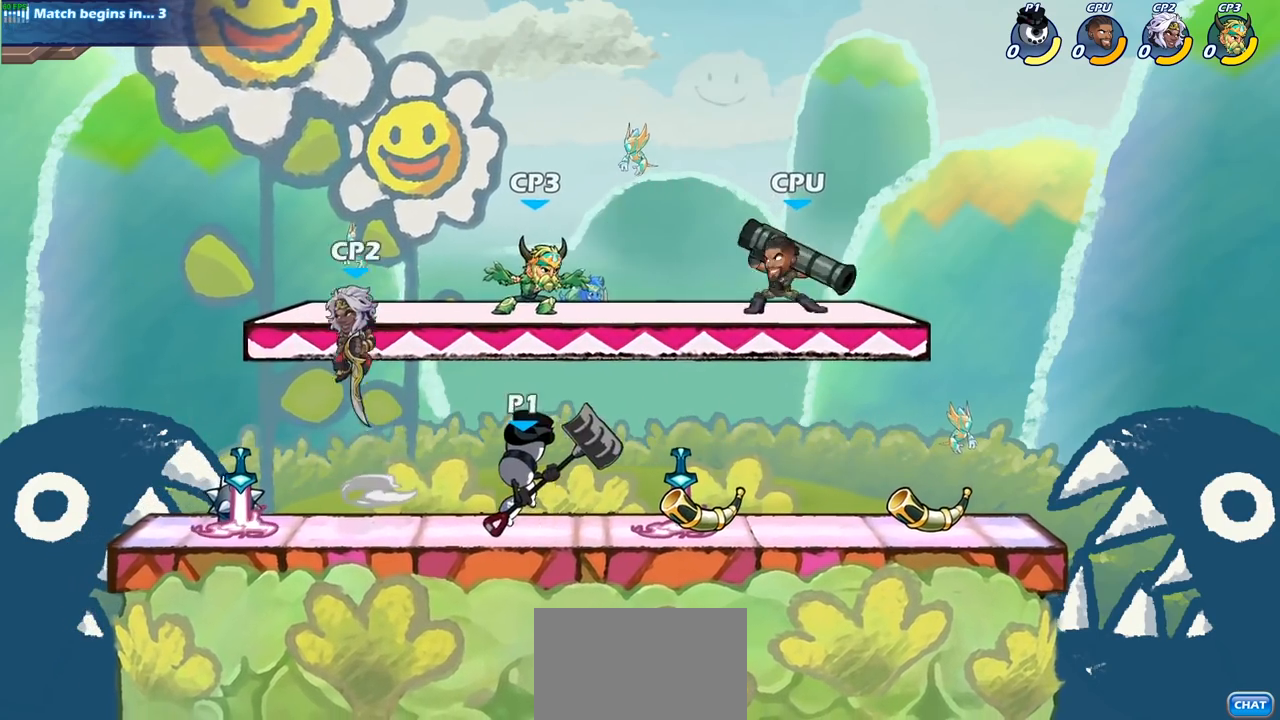
{"buttons": [], "left_stick": "center", "right_stick": "center", "events": [[33, "left_stick", "center"]]}
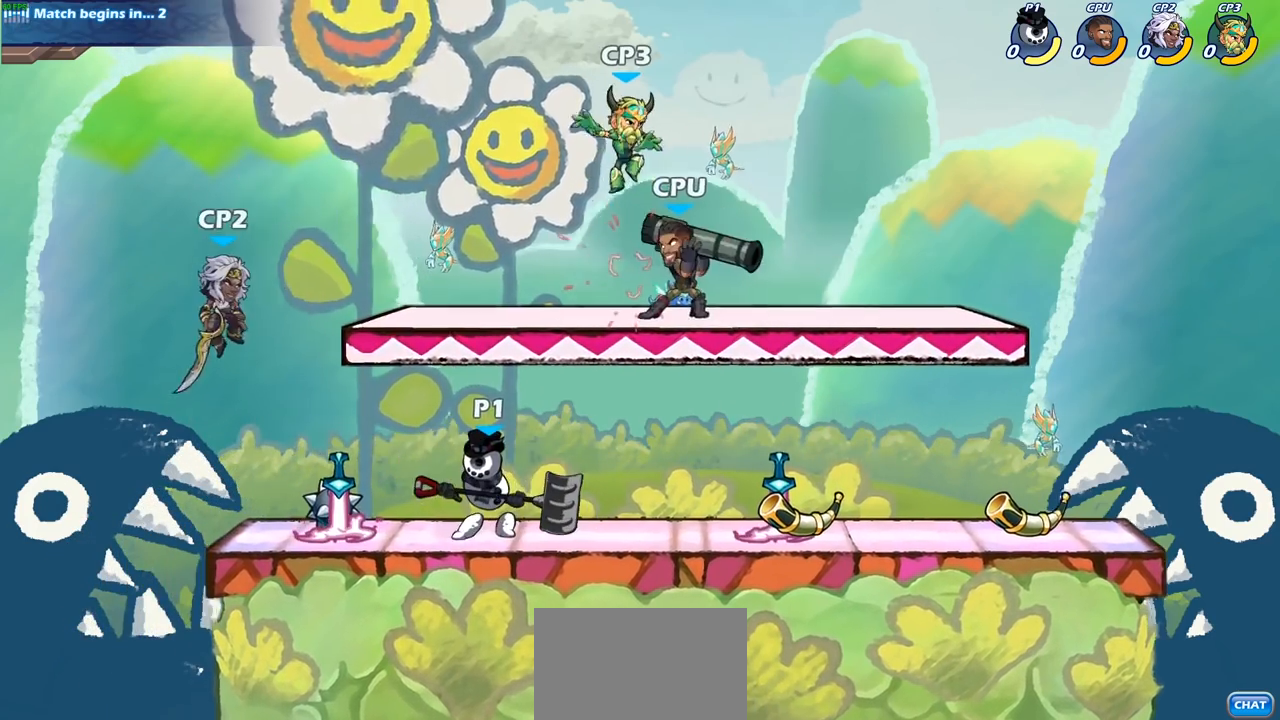
{"buttons": [], "left_stick": "center", "right_stick": "center", "events": [[167, "left_stick", "down-left"], [183, "R2", "down"], [317, "SQUARE", "down"], [350, "R2", "up"], [383, "left_stick", "center"], [450, "SQUARE", "up"]]}
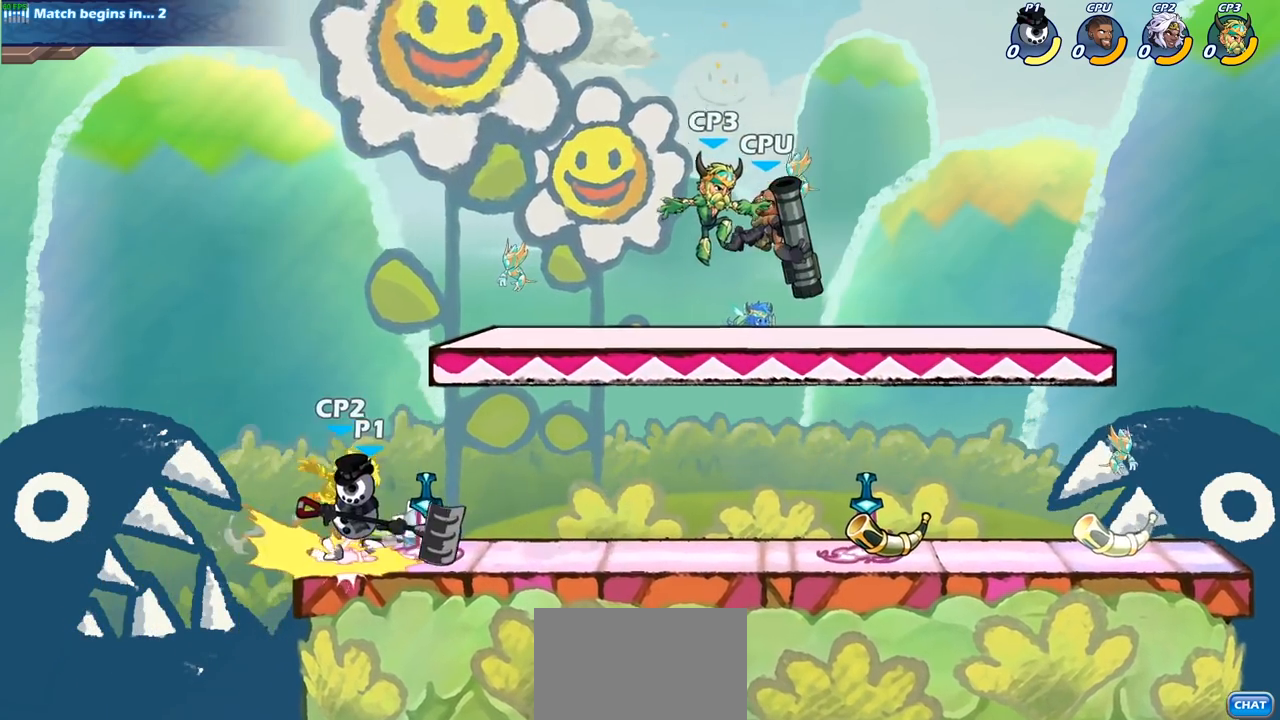
{"buttons": [], "left_stick": "right", "right_stick": "center", "events": [[167, "CROSS", "down"], [167, "left_stick", "left"], [200, "SQUARE", "down"], [233, "CROSS", "up"], [250, "SQUARE", "up"], [267, "left_stick", "center"], [417, "left_stick", "right"]]}
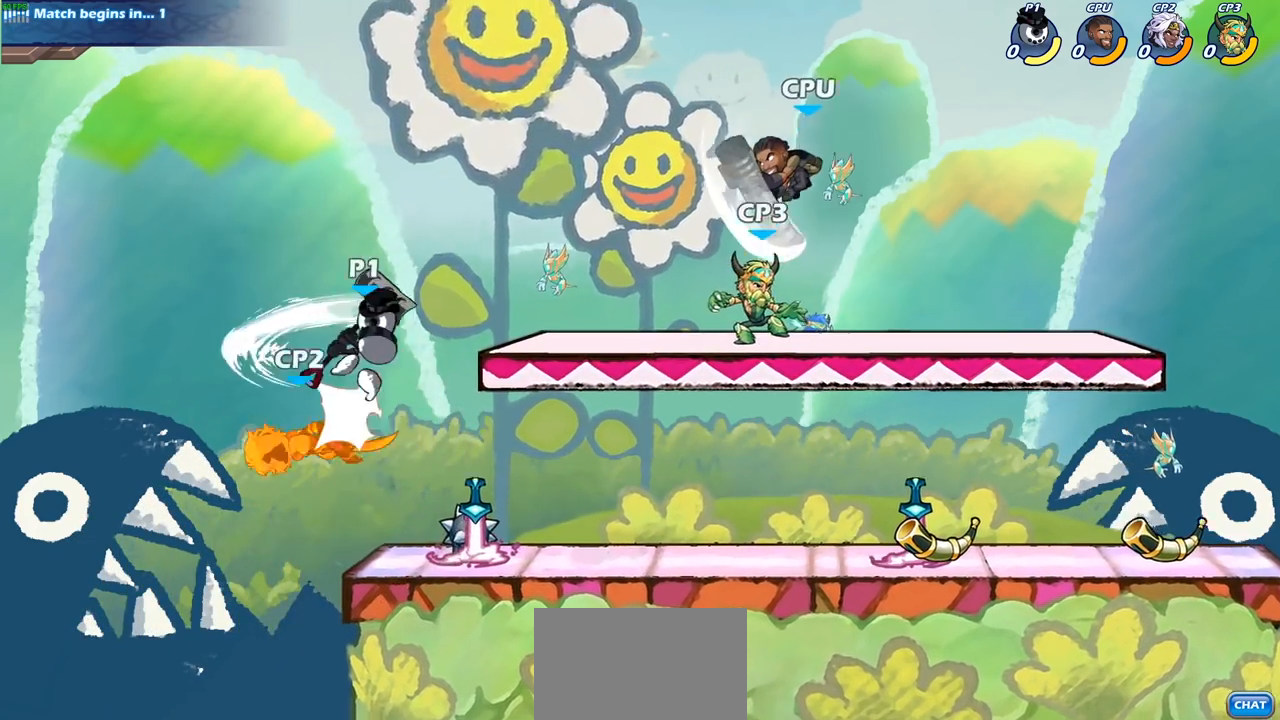
{"buttons": [], "left_stick": "right", "right_stick": "center", "events": [[17, "left_stick", "center"], [167, "left_stick", "right"]]}
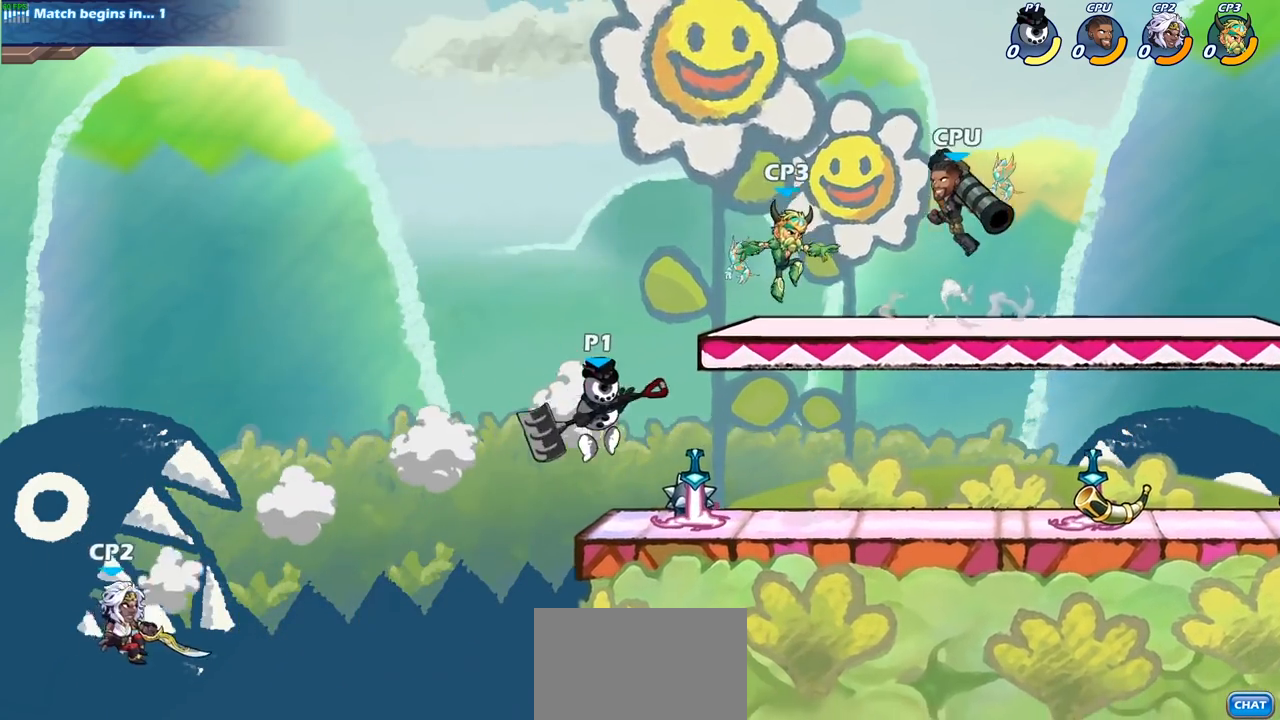
{"buttons": [], "left_stick": "up-right", "right_stick": "center", "events": [[183, "CROSS", "down"], [183, "left_stick", "up-right"], [233, "SQUARE", "down"], [300, "CROSS", "up"], [317, "SQUARE", "up"]]}
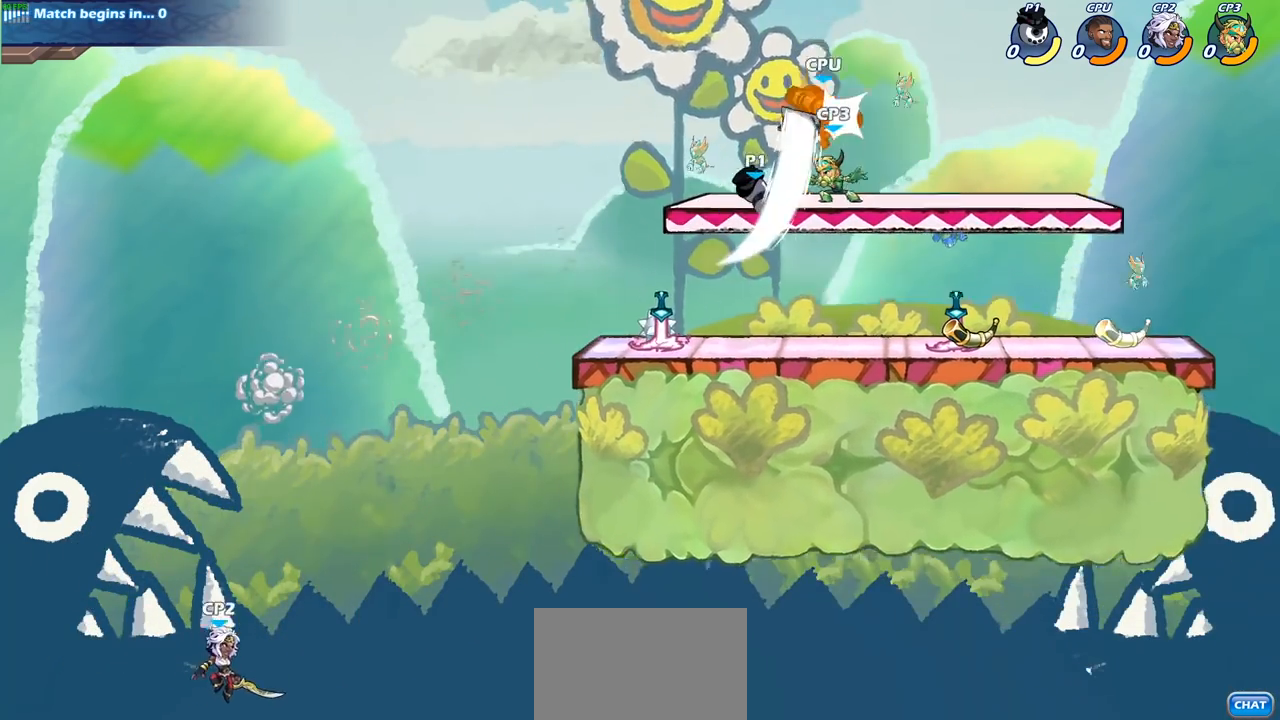
{"buttons": [], "left_stick": "up-left", "right_stick": "center", "events": [[483, "left_stick", "up-left"]]}
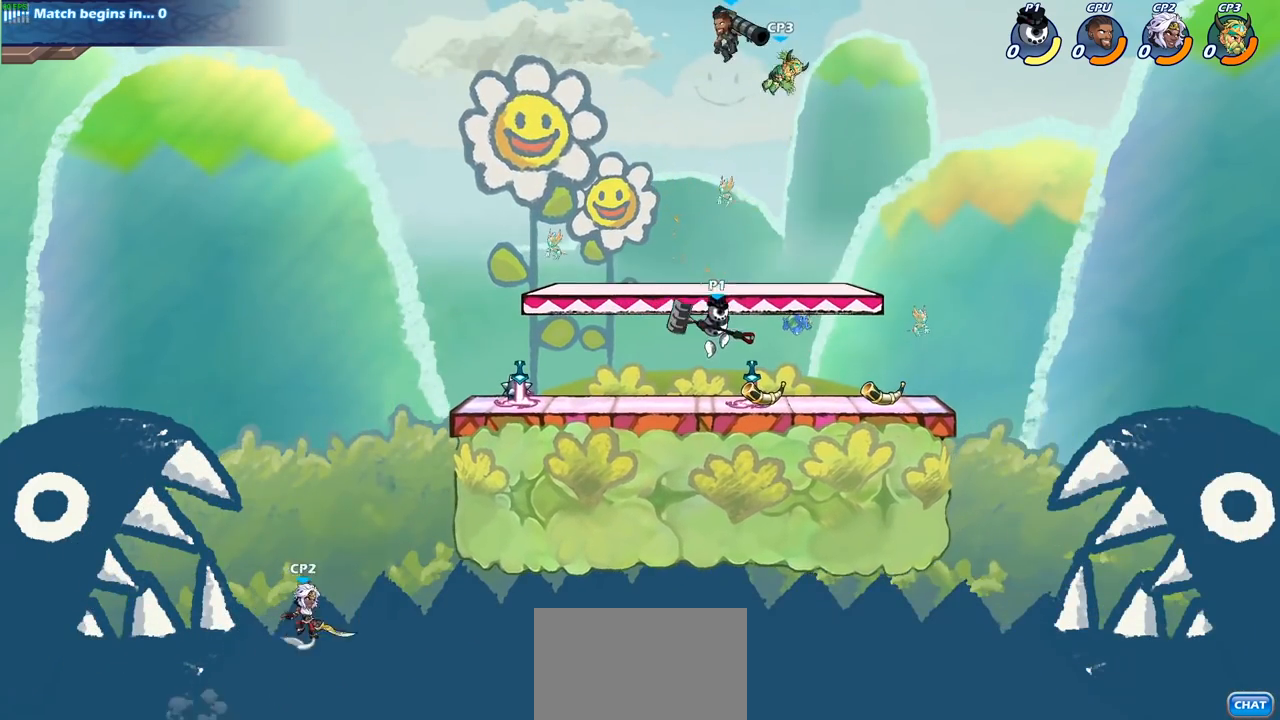
{"buttons": [], "left_stick": "center", "right_stick": "center", "events": [[100, "CROSS", "down"], [200, "left_stick", "up-right"], [217, "CROSS", "up"], [500, "left_stick", "center"]]}